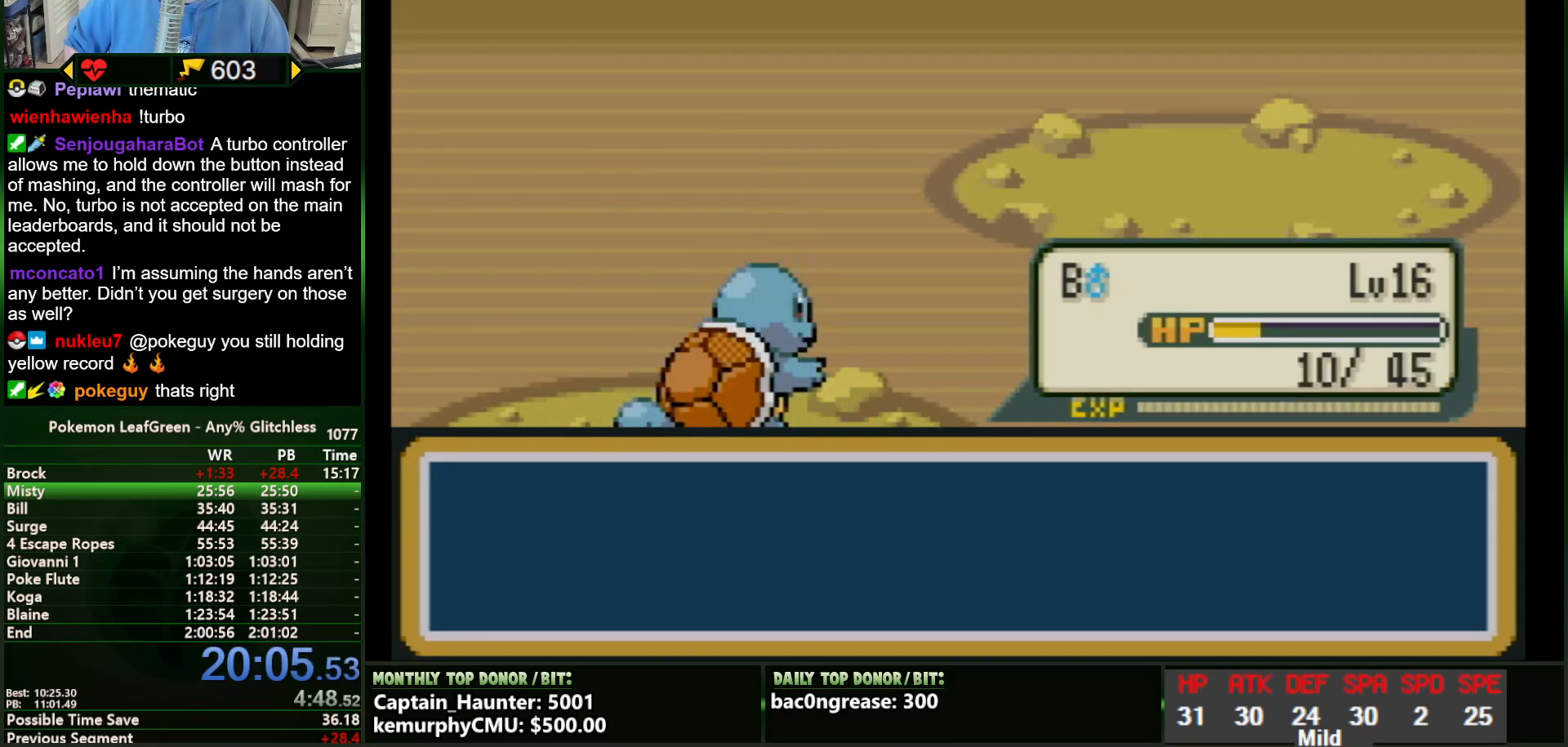
Gameplay with a controller (Nintendo layout); each line is a JSON object with the inputs held at the frame after it. "events" lists button and stick changes between this image and that frame as [ms after this image, input, new state], when the widget could be followed in between. Not read: A B DPAD_DOWN L3 R1 R3 START X Y.
{"buttons": ["DPAD_LEFT"], "events": [[484, "DPAD_LEFT", "down"]]}
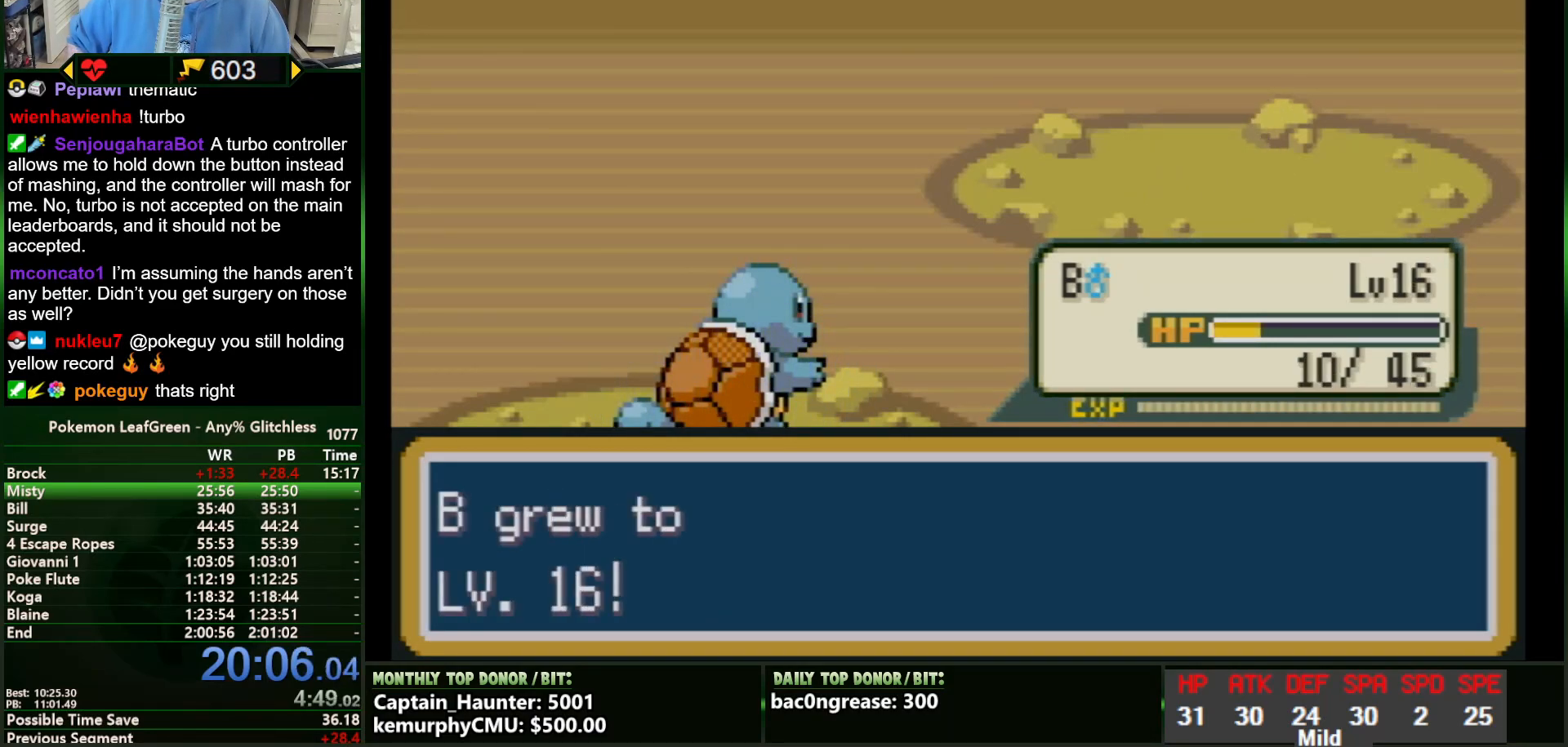
{"buttons": ["DPAD_LEFT"], "events": [[117, "DPAD_LEFT", "up"], [267, "DPAD_LEFT", "down"], [367, "DPAD_LEFT", "up"], [484, "DPAD_LEFT", "down"]]}
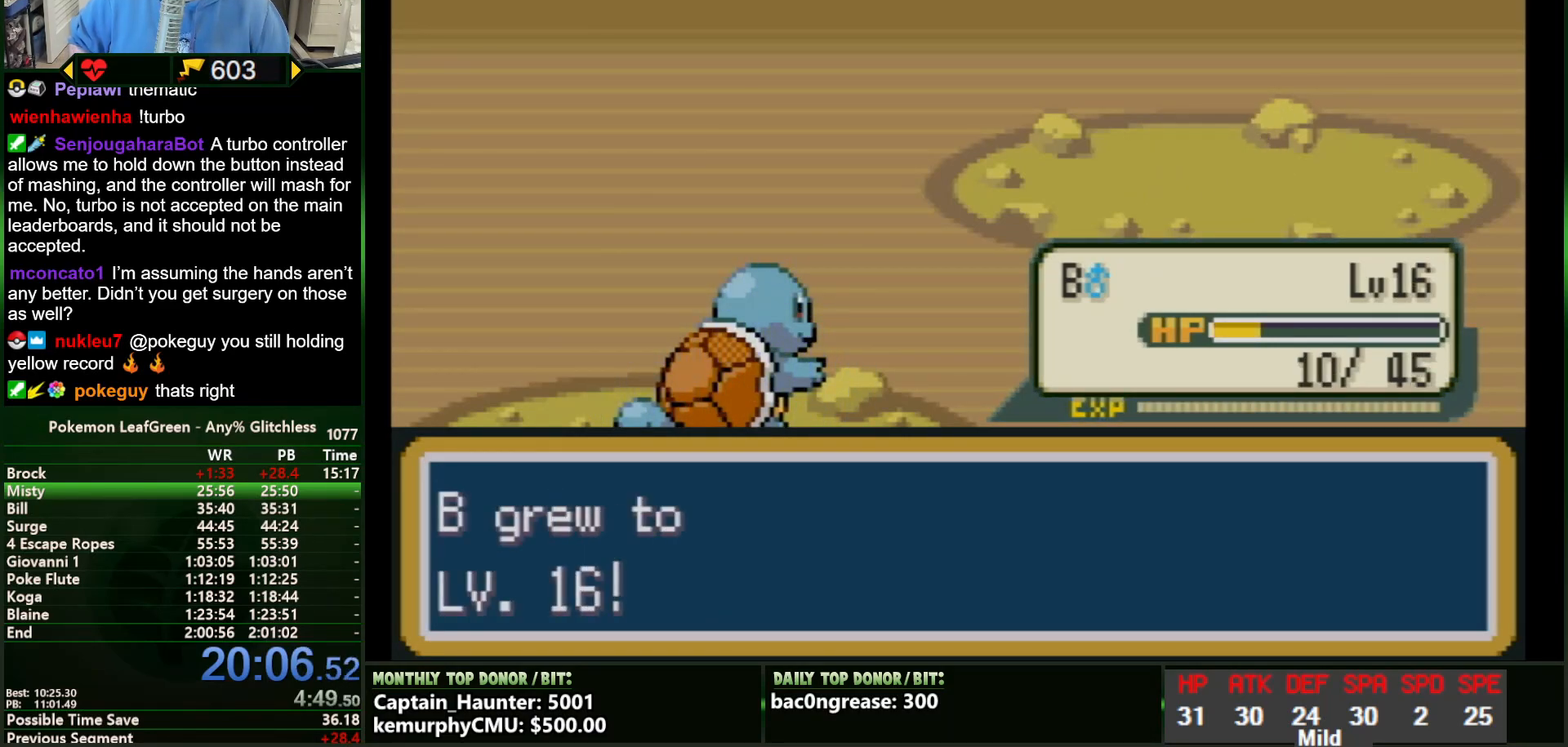
{"buttons": ["DPAD_LEFT"], "events": [[50, "DPAD_UP", "down"], [116, "DPAD_UP", "up"], [233, "DPAD_UP", "down"], [283, "DPAD_UP", "up"], [400, "DPAD_UP", "down"], [450, "DPAD_UP", "up"]]}
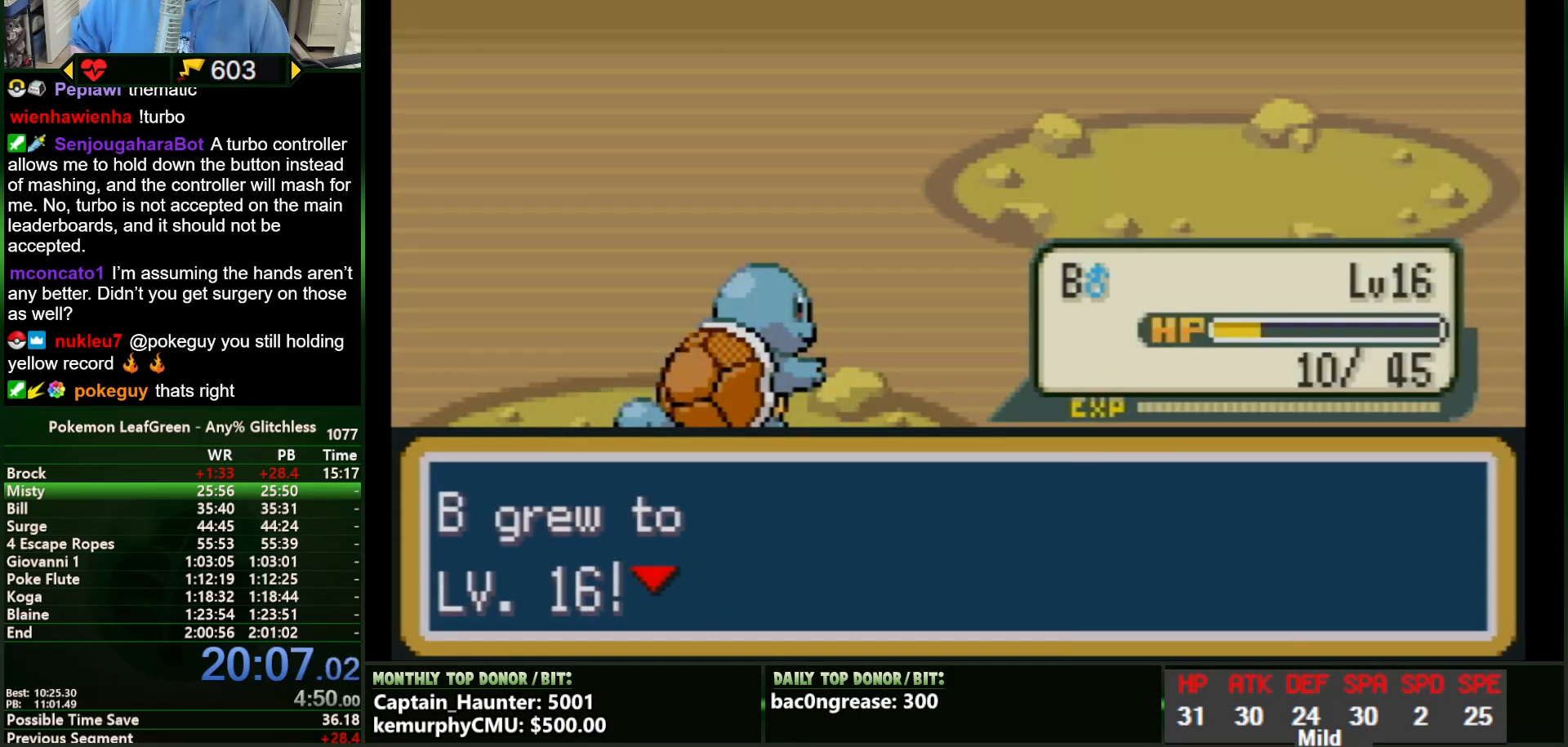
{"buttons": []}
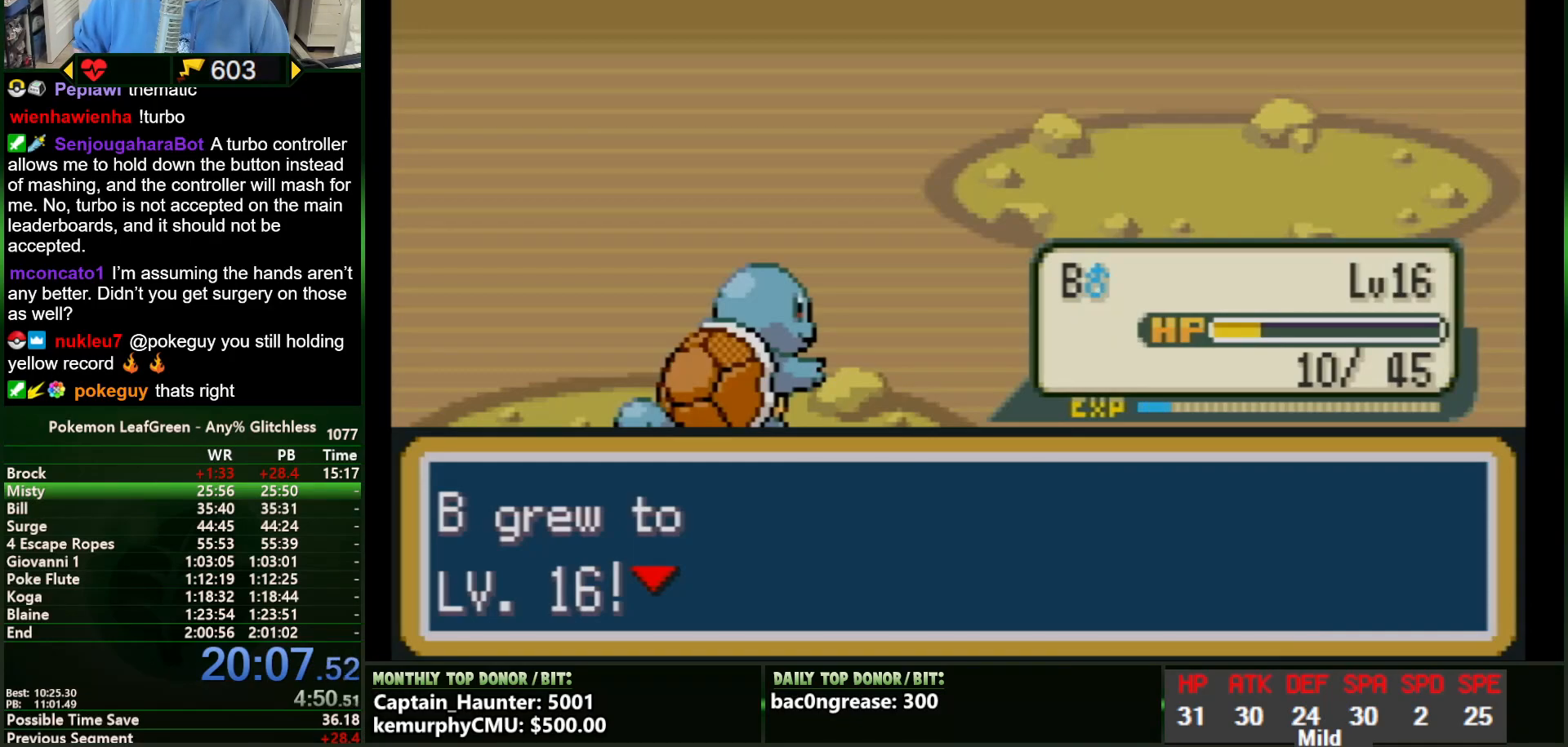
{"buttons": [], "events": []}